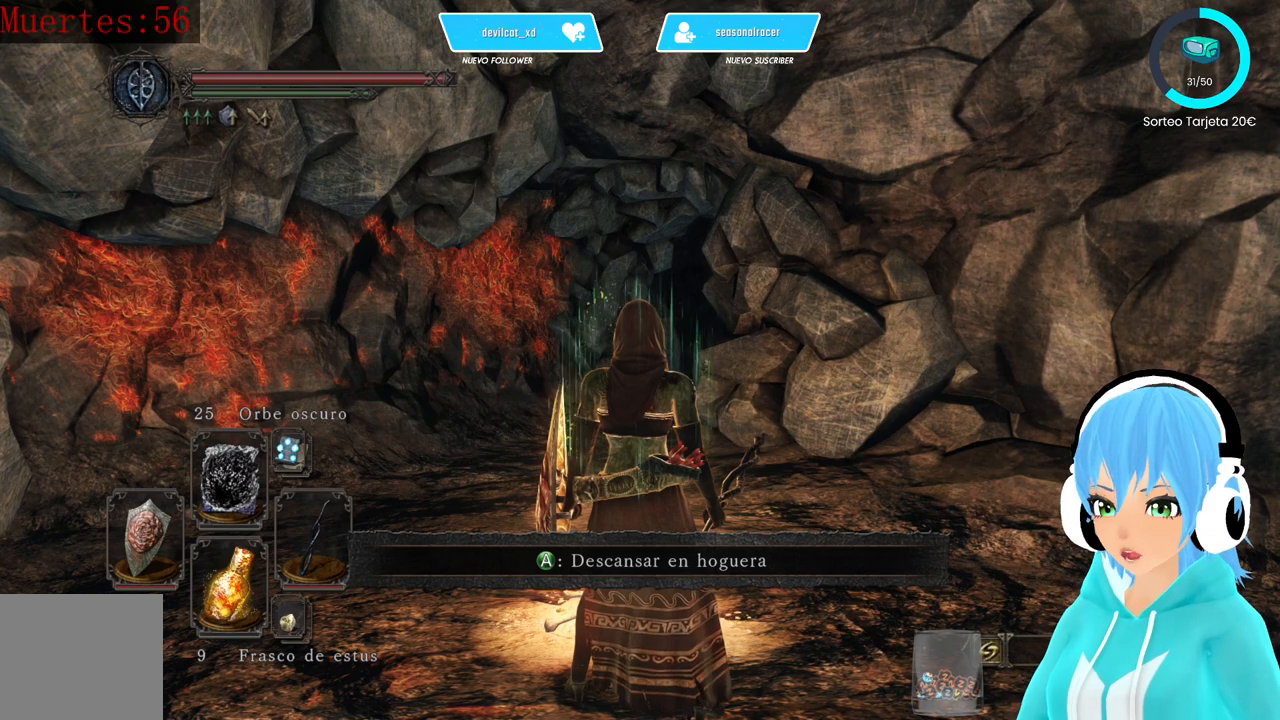
Gameplay with a controller (Xbox layout); each line is a JSON object with the inputs held at the frame after it. "events" lists button and stick changes between this image and that frame as [ms after this image, input, new state], when the widget could be followed in between.
{"buttons": [], "left_stick": "center", "right_stick": "center", "events": [[167, "START", "down"], [250, "START", "up"]]}
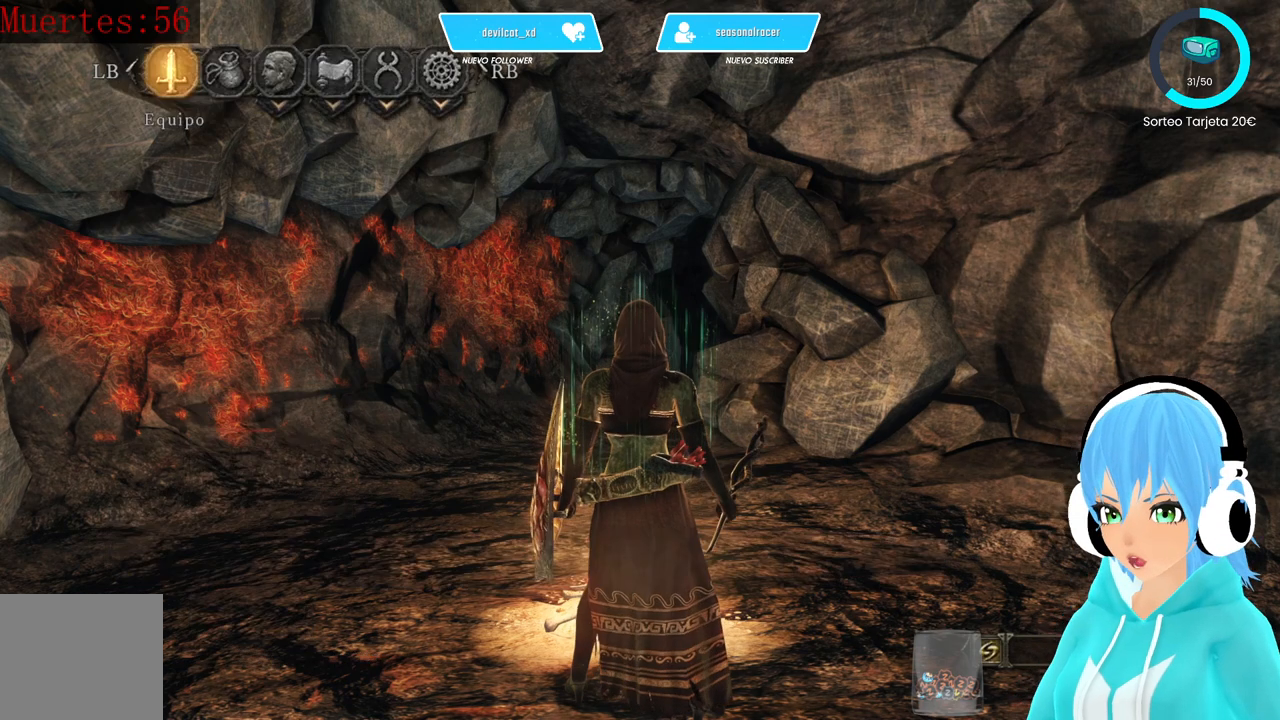
{"buttons": [], "left_stick": "center", "right_stick": "center", "events": [[167, "DPAD_RIGHT", "down"], [250, "DPAD_RIGHT", "up"], [333, "A", "down"], [417, "A", "up"]]}
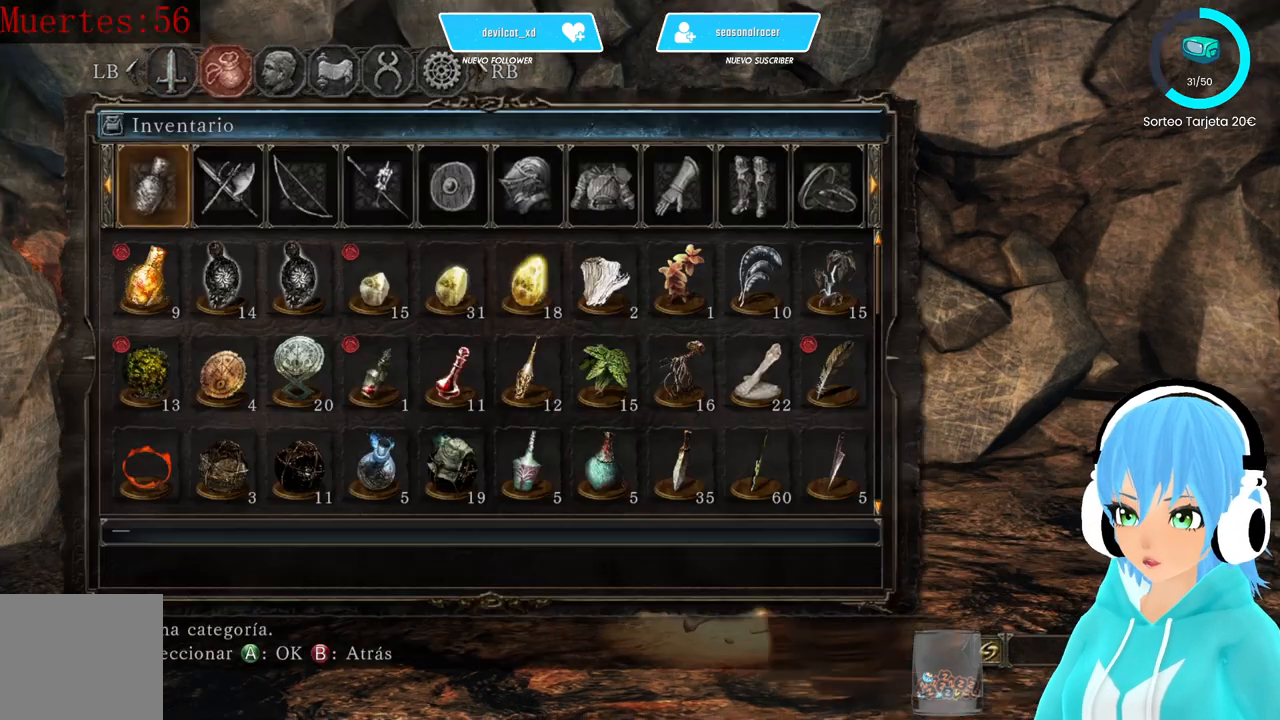
{"buttons": [], "left_stick": "center", "right_stick": "center", "events": [[333, "DPAD_DOWN", "down"], [500, "DPAD_DOWN", "up"]]}
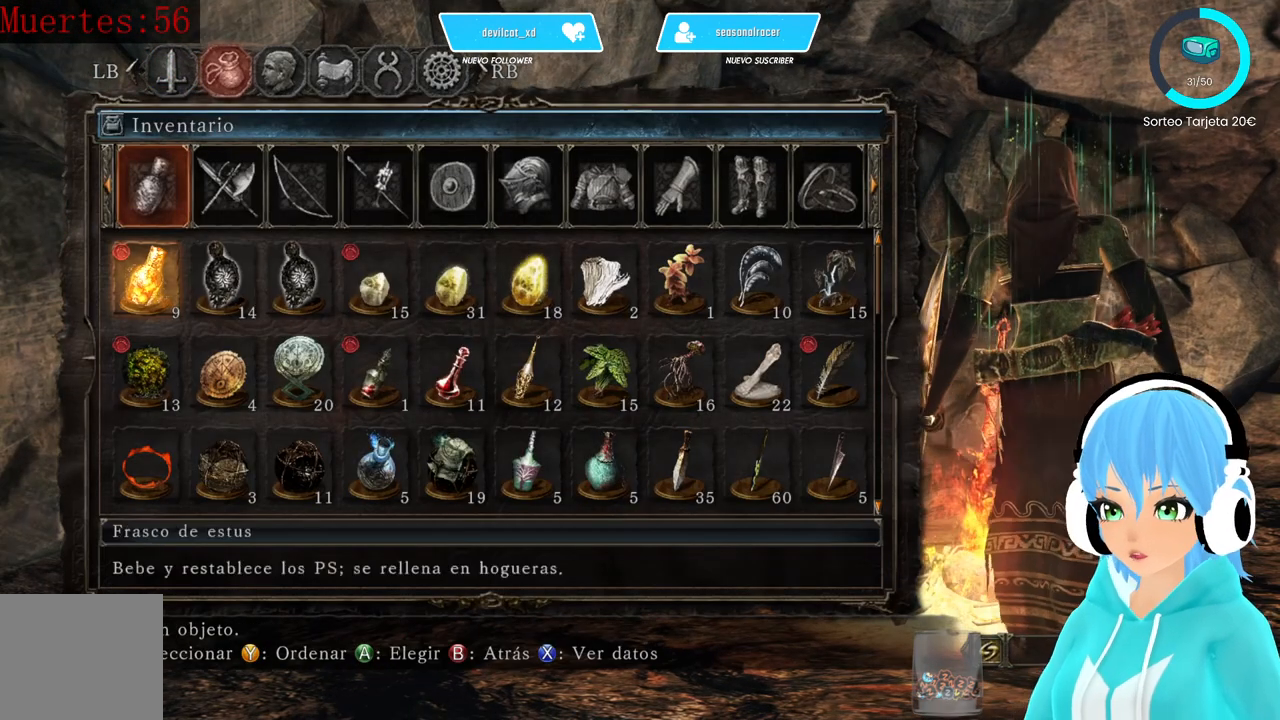
{"buttons": ["A"], "left_stick": "center", "right_stick": "center", "events": [[167, "DPAD_RIGHT", "down"], [250, "DPAD_RIGHT", "up"], [500, "A", "down"]]}
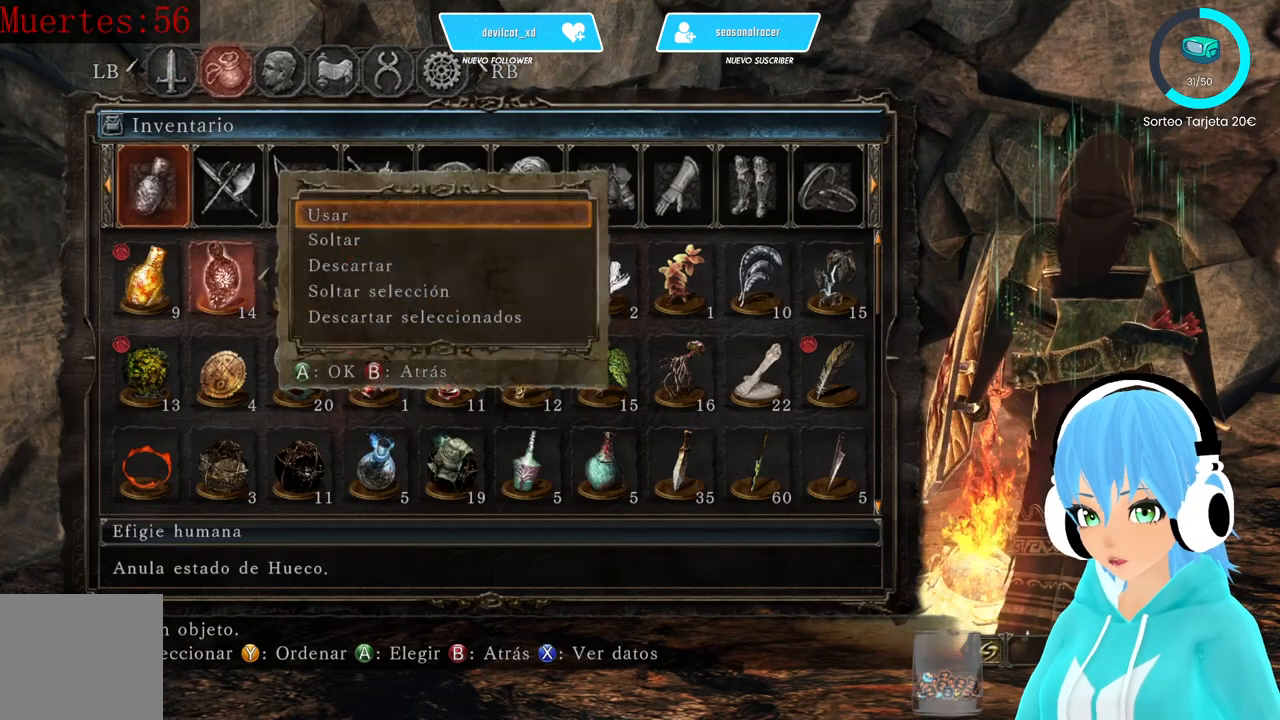
{"buttons": [], "left_stick": "center", "right_stick": "center", "events": [[83, "A", "up"]]}
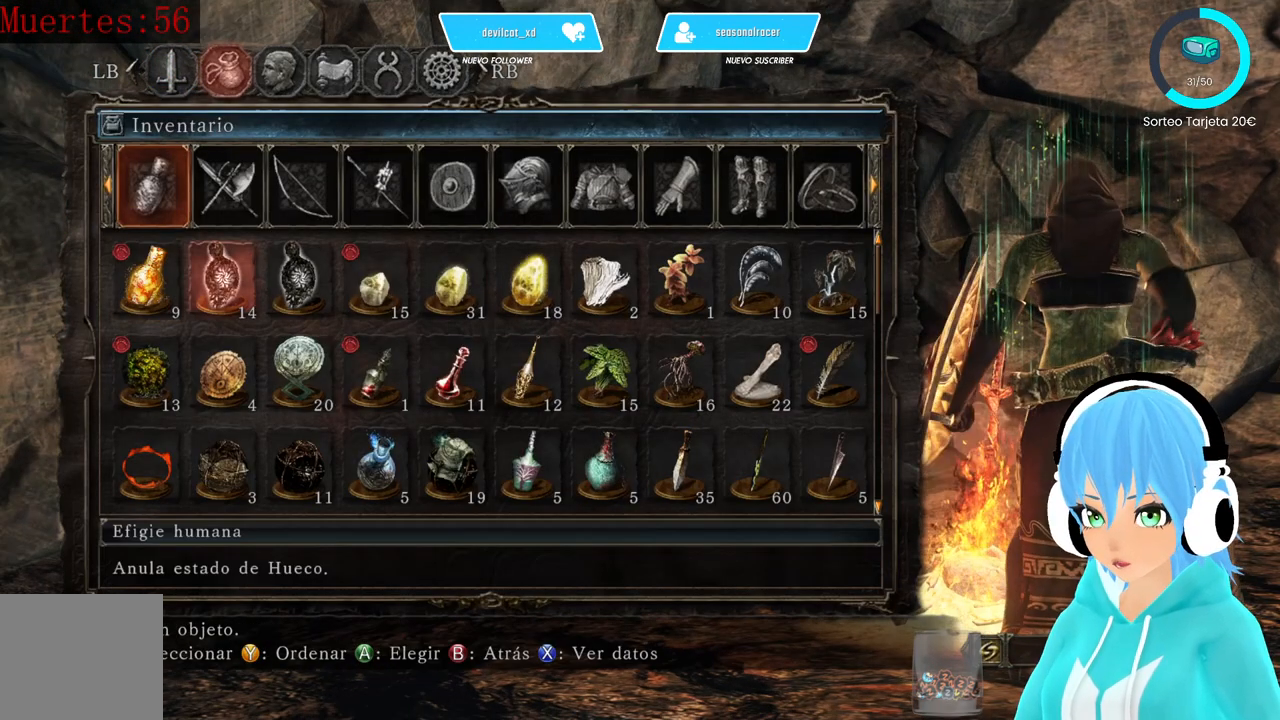
{"buttons": [], "left_stick": "center", "right_stick": "center", "events": [[83, "right_stick", "down-left"], [167, "right_stick", "up-right"], [250, "right_stick", "center"]]}
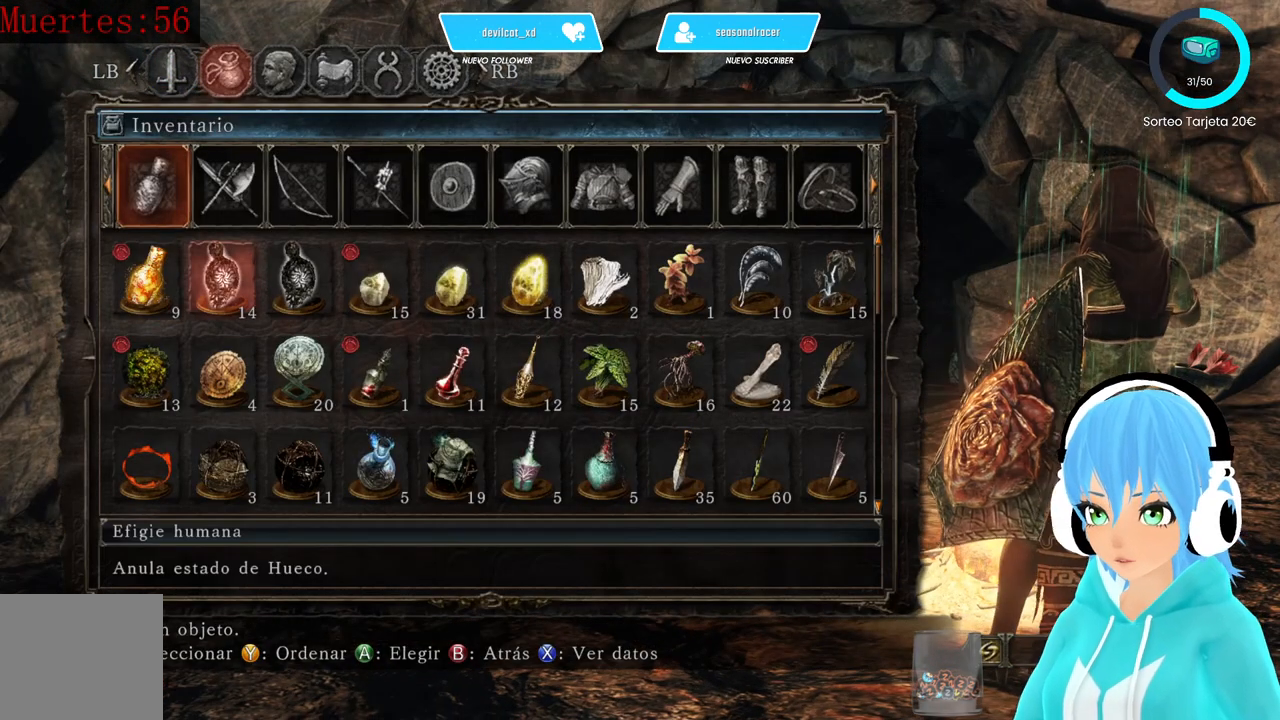
{"buttons": [], "left_stick": "center", "right_stick": "center", "events": []}
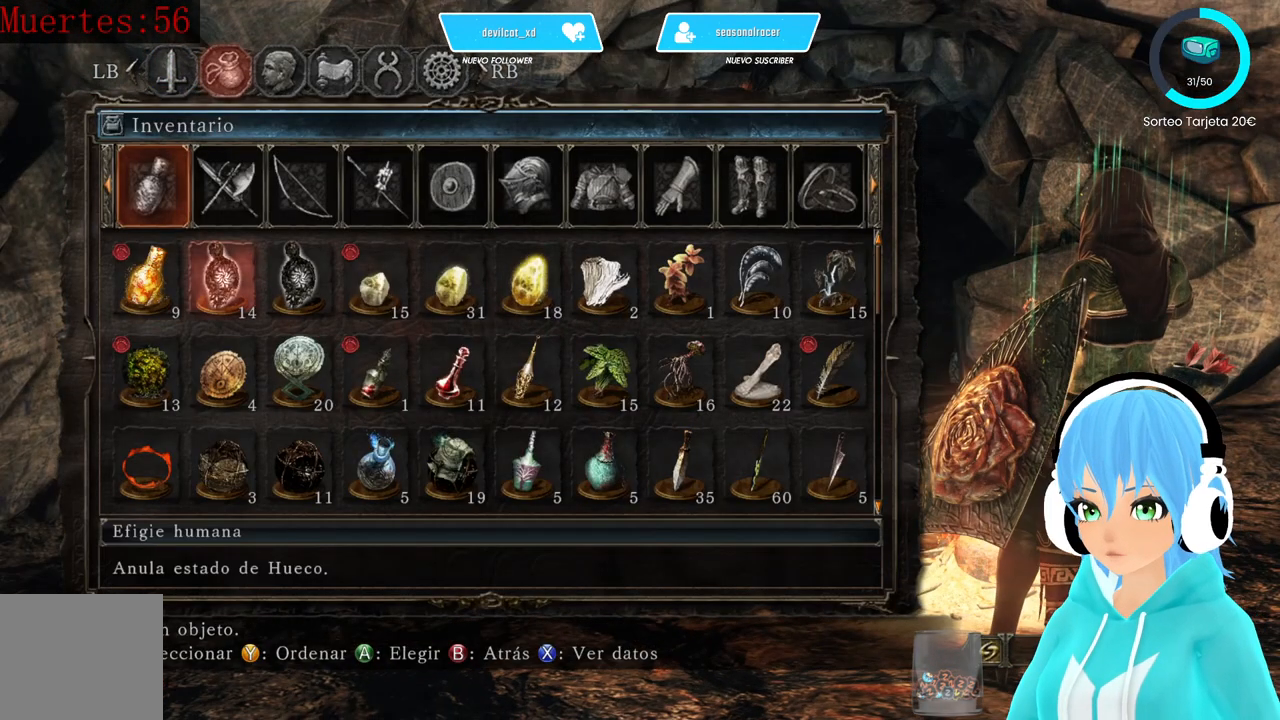
{"buttons": [], "left_stick": "center", "right_stick": "center", "events": []}
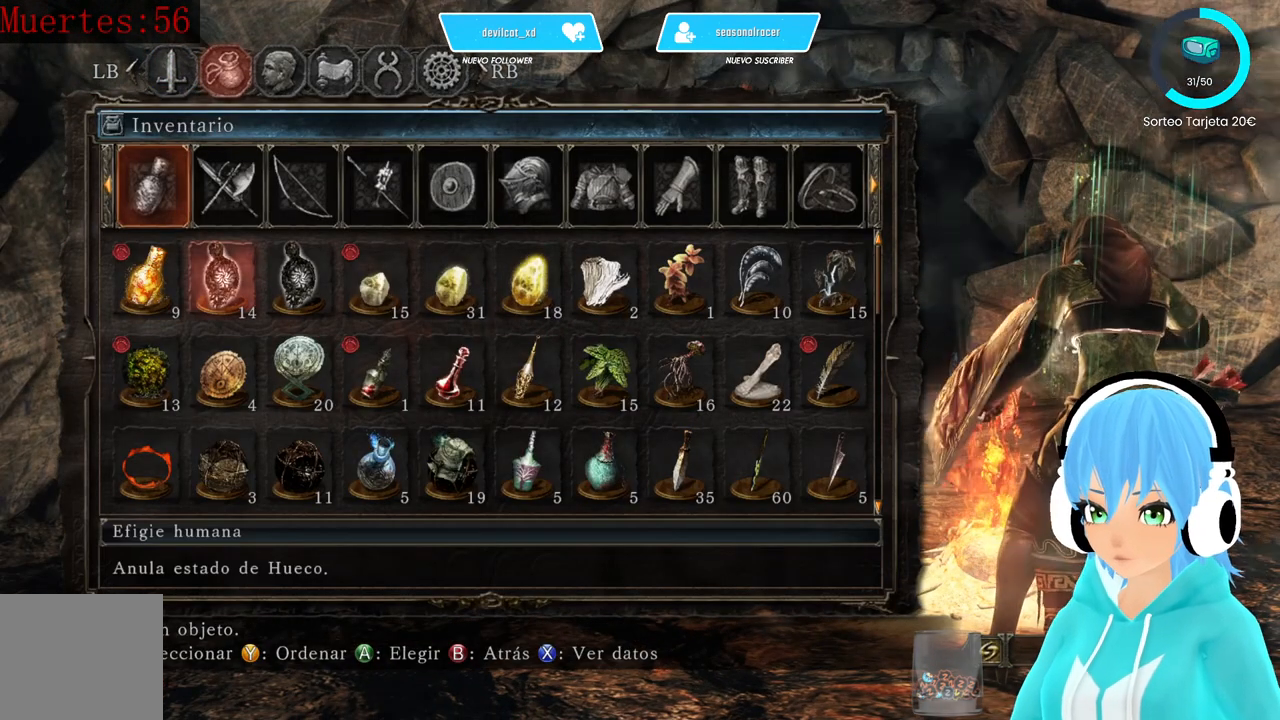
{"buttons": [], "left_stick": "center", "right_stick": "center", "events": []}
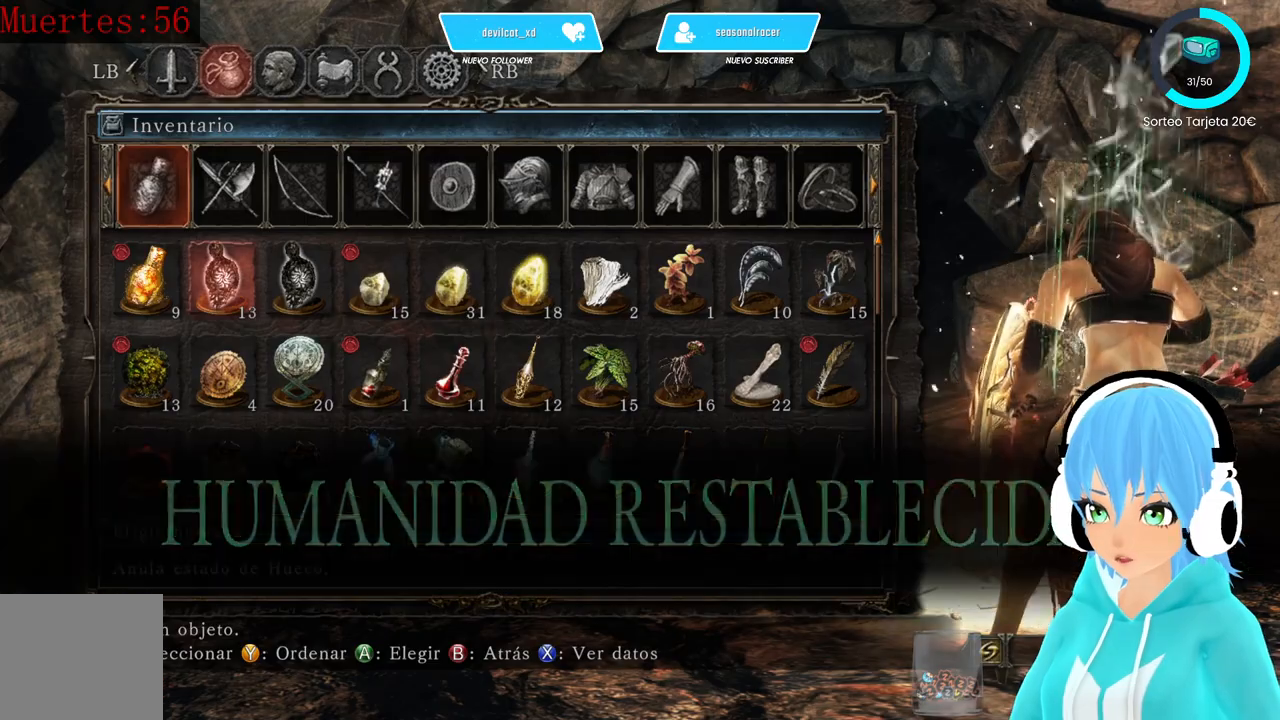
{"buttons": [], "left_stick": "center", "right_stick": "center", "events": []}
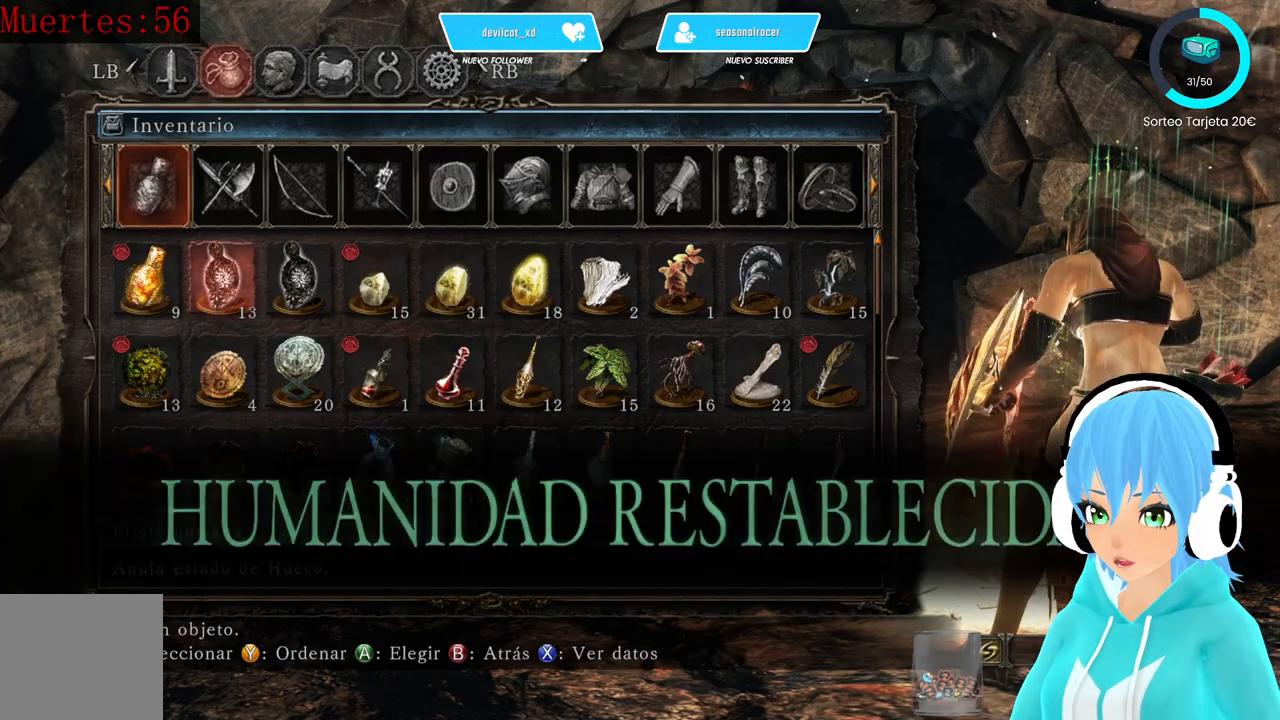
{"buttons": [], "left_stick": "center", "right_stick": "center", "events": [[83, "B", "down"], [167, "B", "up"]]}
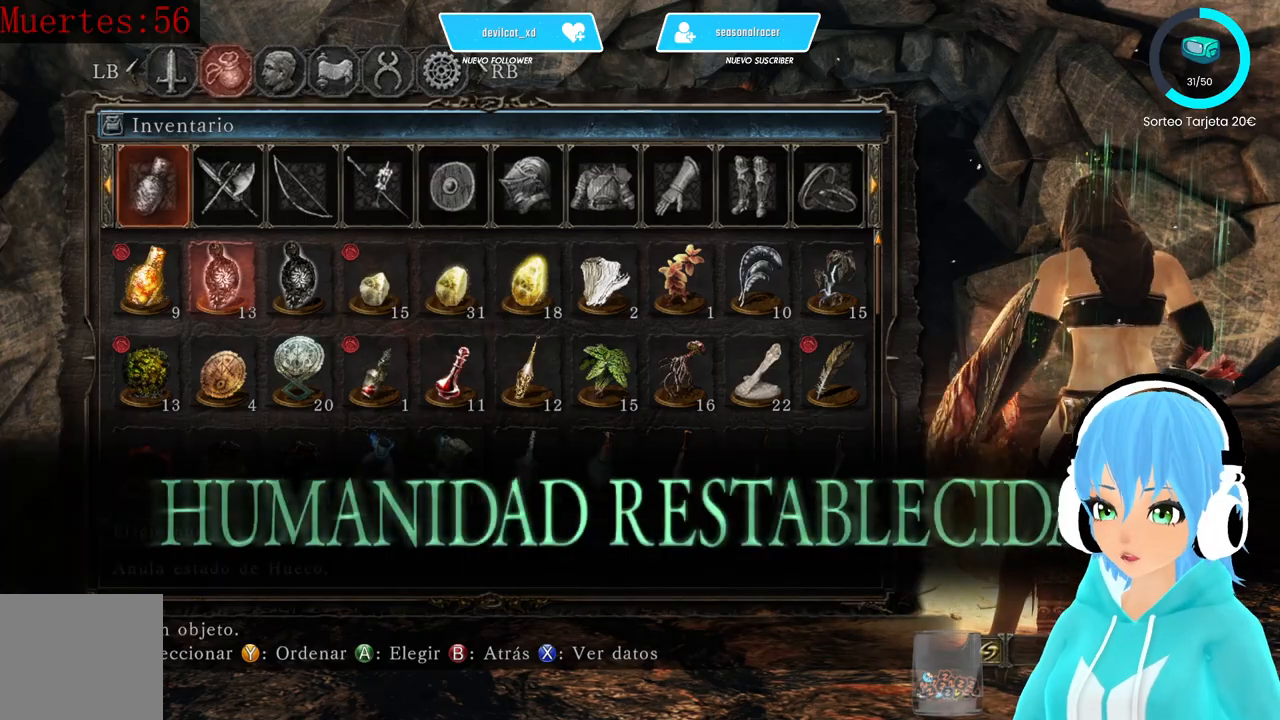
{"buttons": ["B"], "left_stick": "center", "right_stick": "center", "events": [[167, "right_stick", "down-left"], [417, "right_stick", "center"], [500, "B", "down"]]}
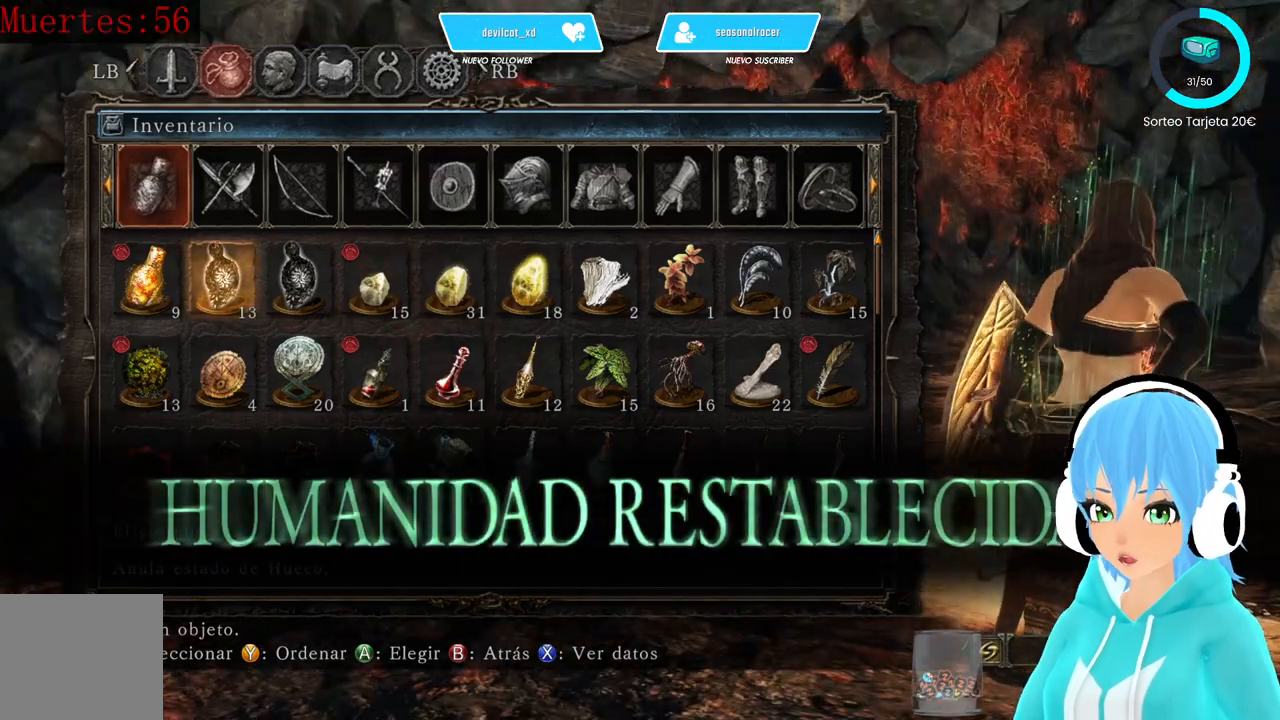
{"buttons": [], "left_stick": "center", "right_stick": "center", "events": [[167, "B", "up"], [333, "right_stick", "left"], [500, "right_stick", "center"]]}
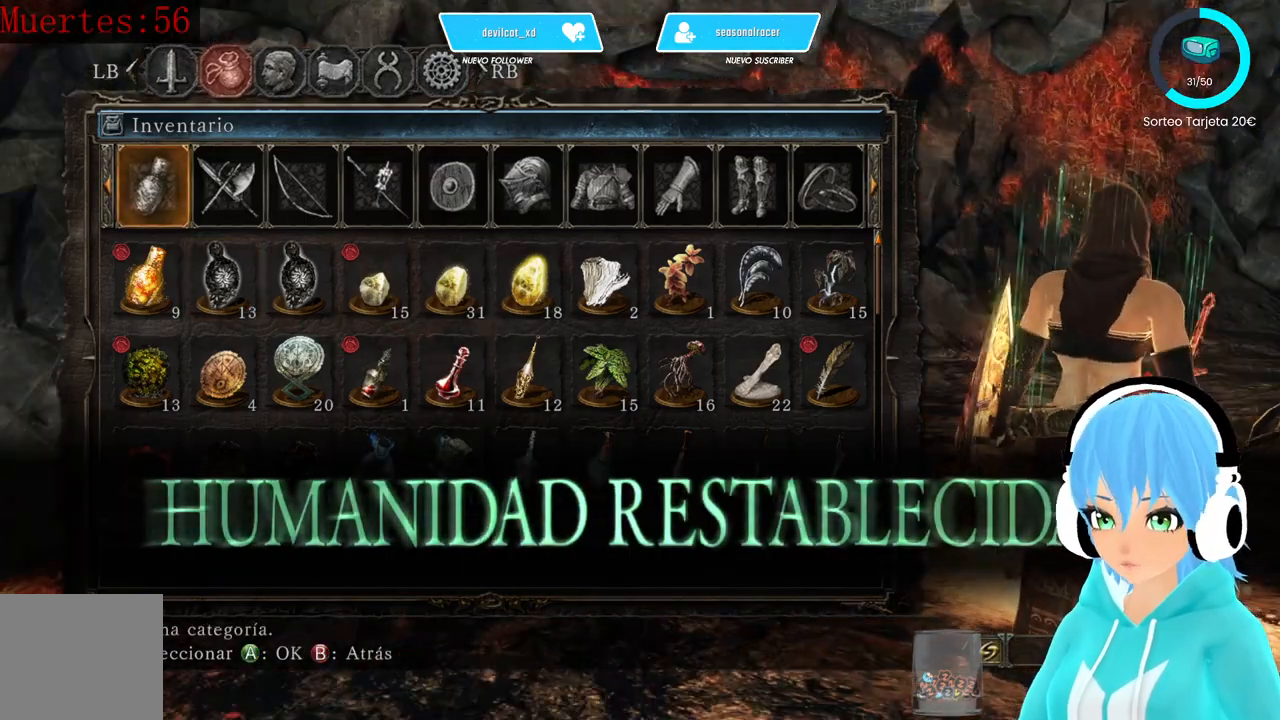
{"buttons": [], "left_stick": "center", "right_stick": "center", "events": [[83, "B", "down"], [167, "B", "up"], [333, "right_stick", "left"], [500, "right_stick", "center"]]}
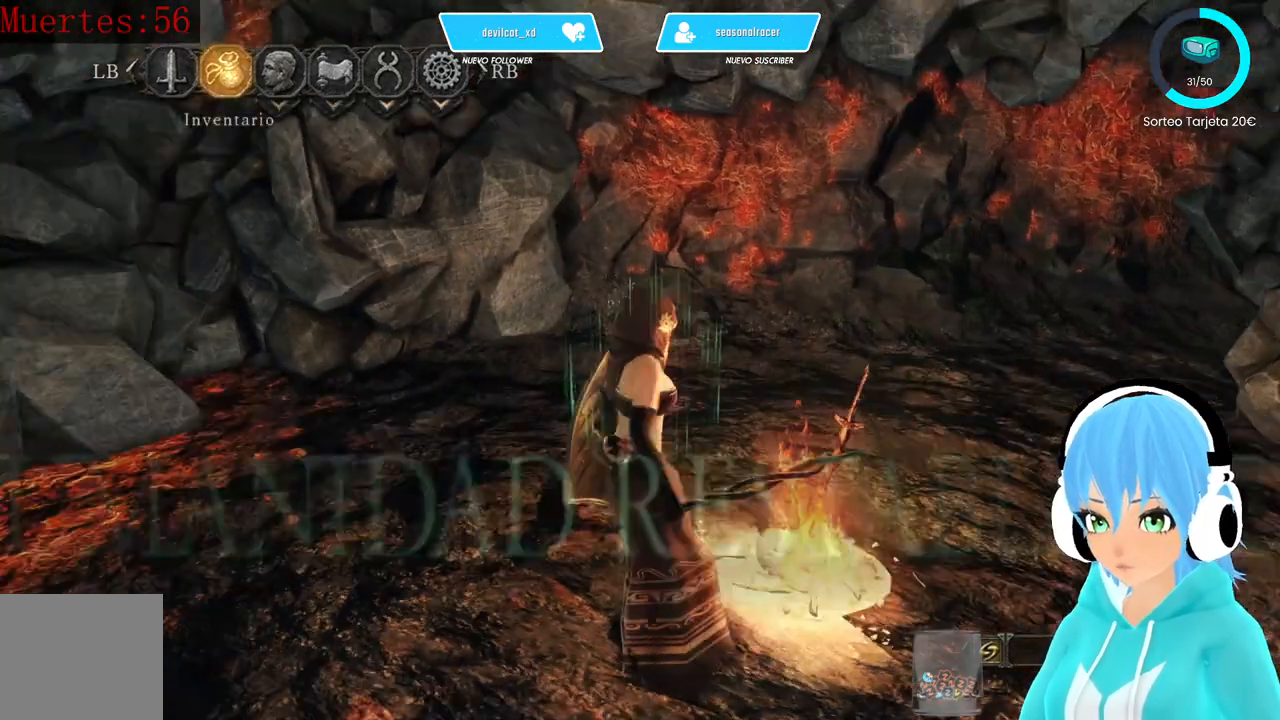
{"buttons": [], "left_stick": "left", "right_stick": "left", "events": [[83, "B", "down"], [167, "B", "up"], [333, "left_stick", "left"], [333, "right_stick", "left"]]}
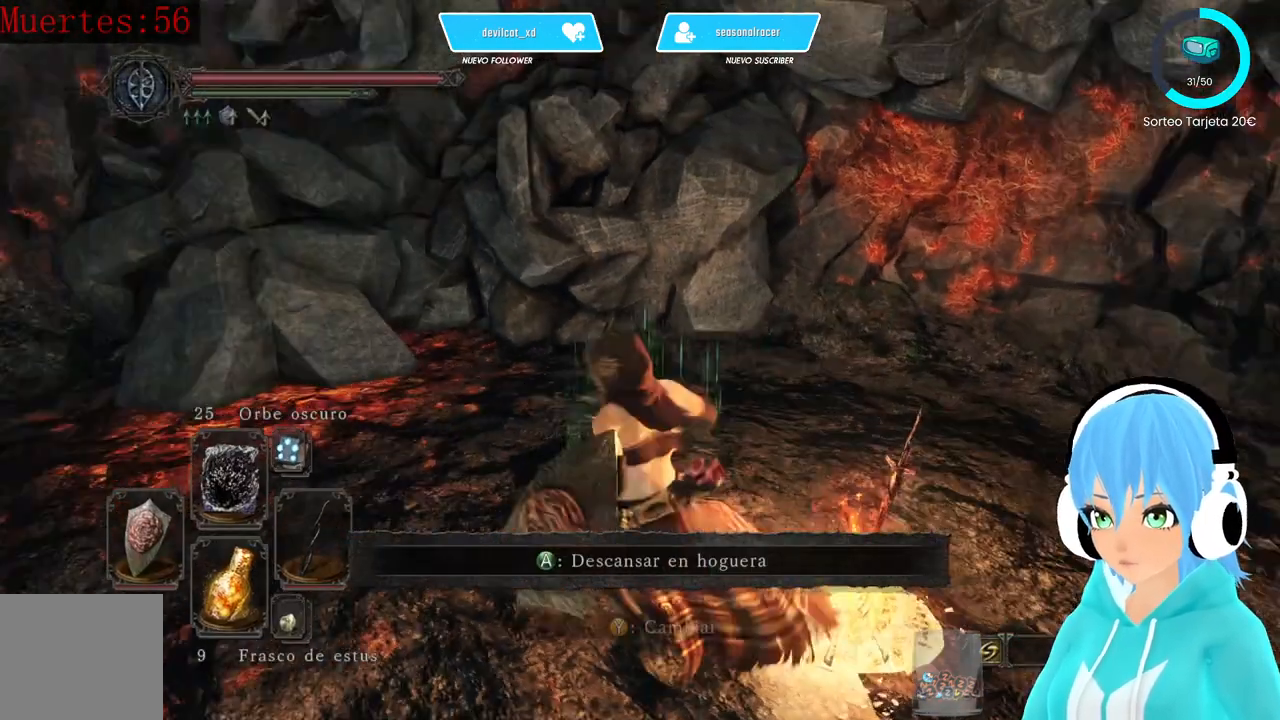
{"buttons": [], "left_stick": "up-left", "right_stick": "right", "events": [[83, "right_stick", "center"], [250, "left_stick", "up-left"], [500, "right_stick", "right"]]}
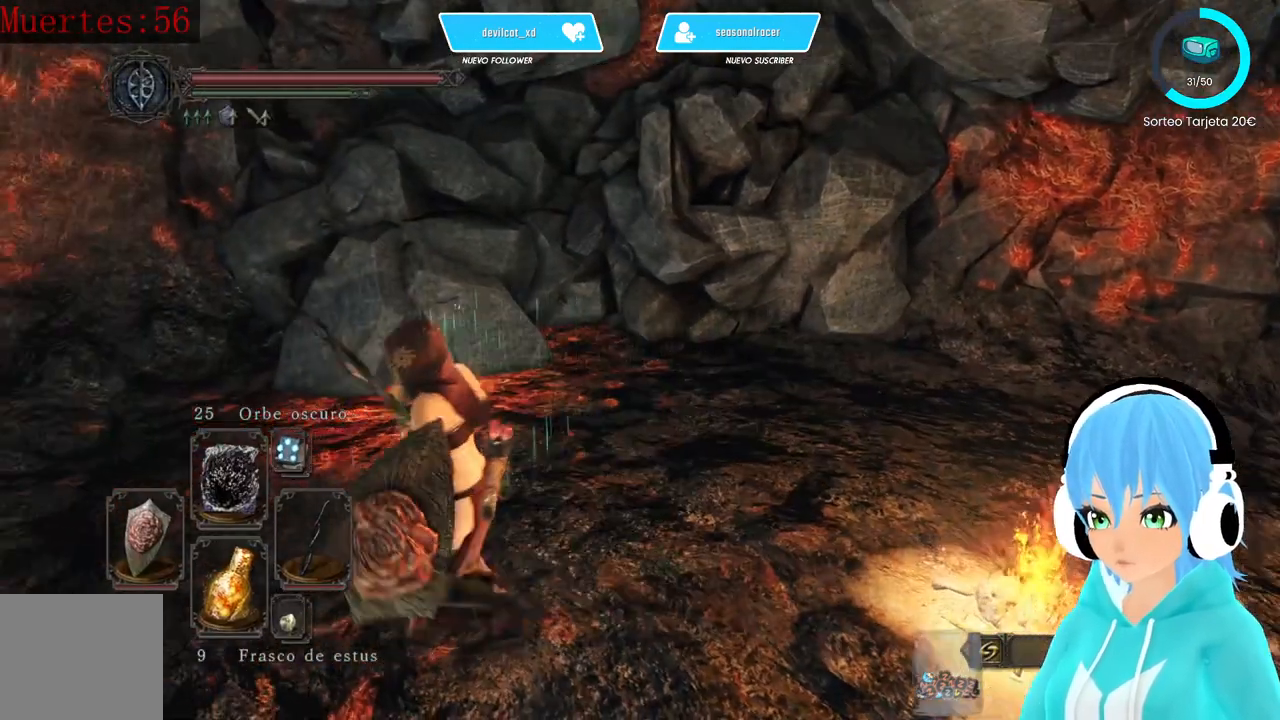
{"buttons": [], "left_stick": "center", "right_stick": "right", "events": [[250, "left_stick", "up-right"], [500, "left_stick", "center"]]}
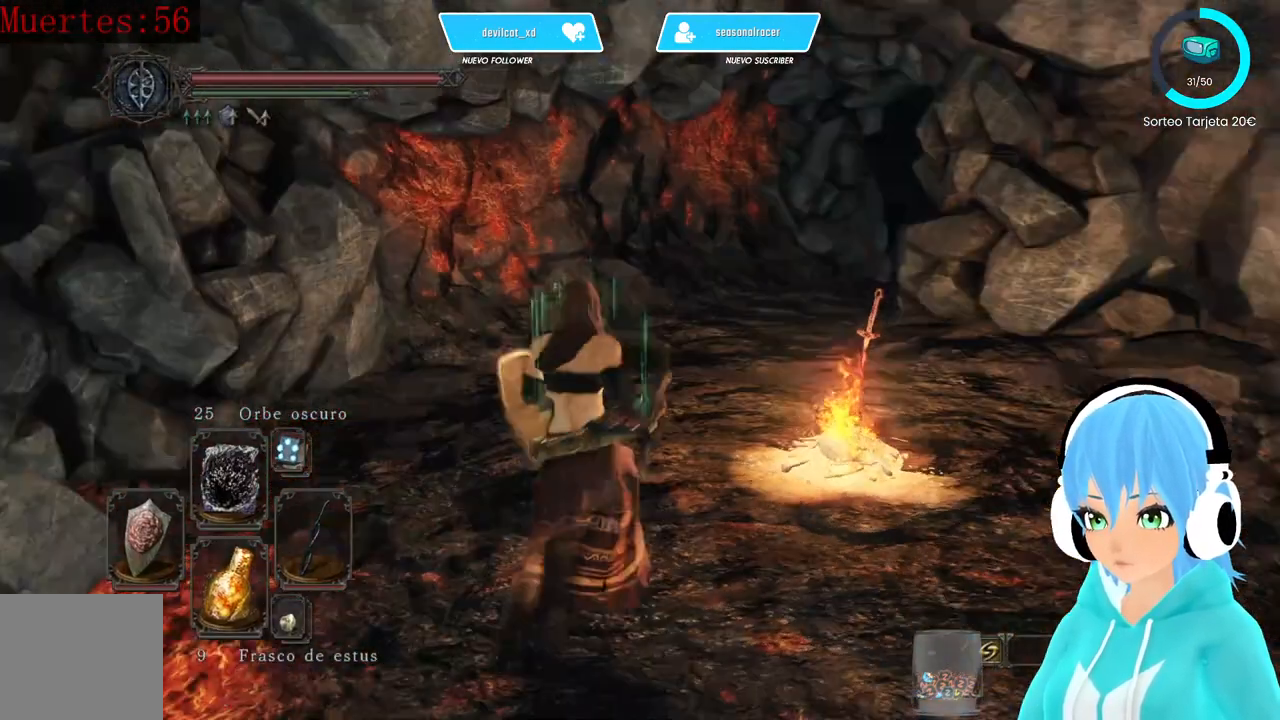
{"buttons": [], "left_stick": "center", "right_stick": "center", "events": [[167, "right_stick", "center"]]}
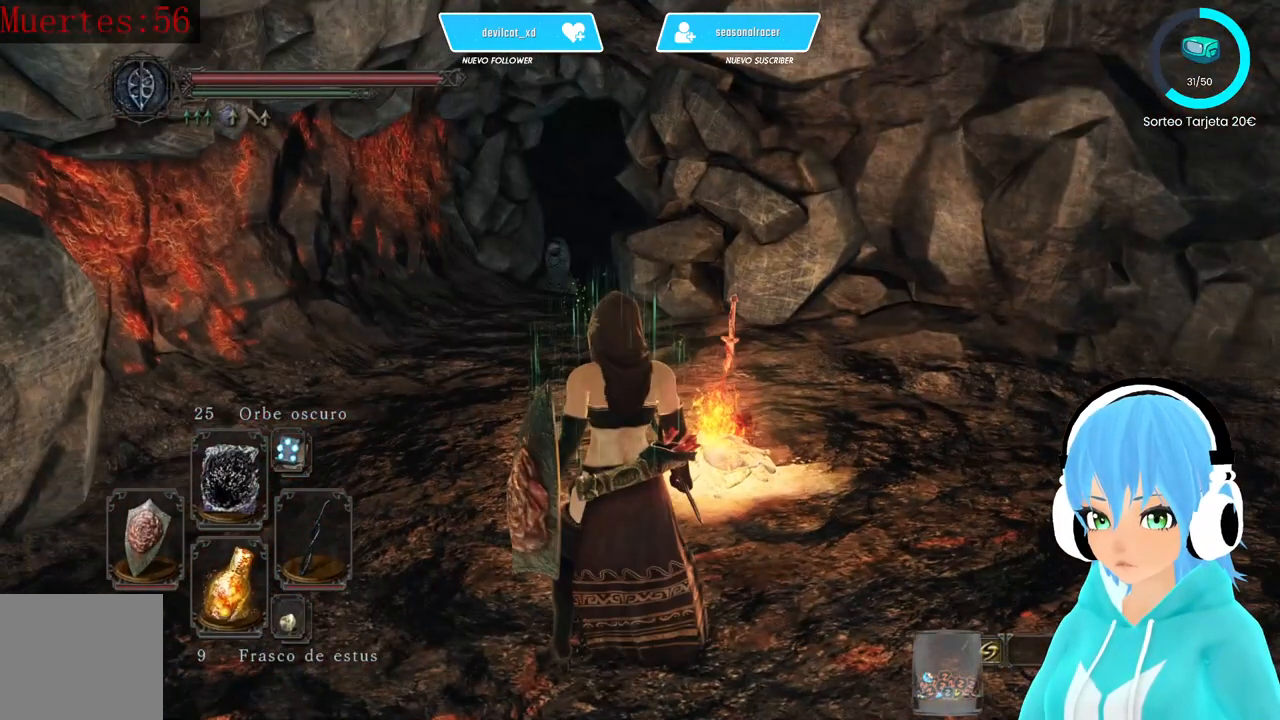
{"buttons": [], "left_stick": "up-right", "right_stick": "center", "events": [[333, "left_stick", "up-right"]]}
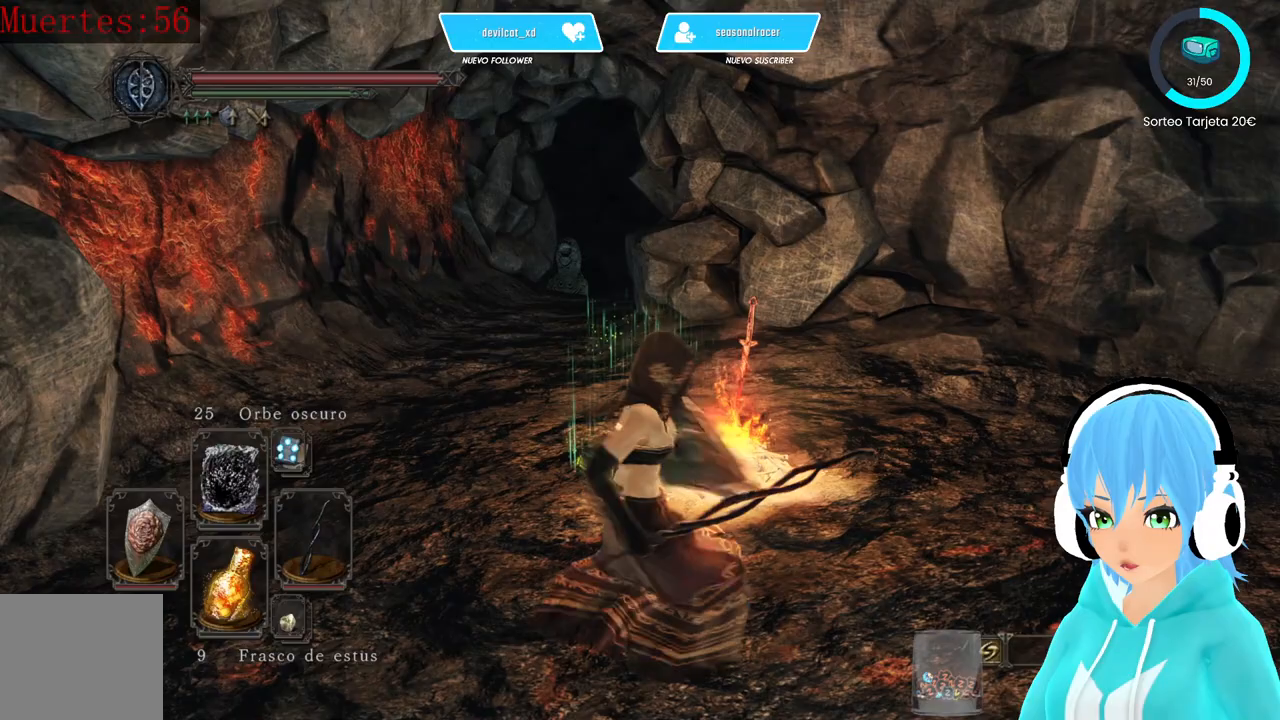
{"buttons": [], "left_stick": "up-right", "right_stick": "center", "events": []}
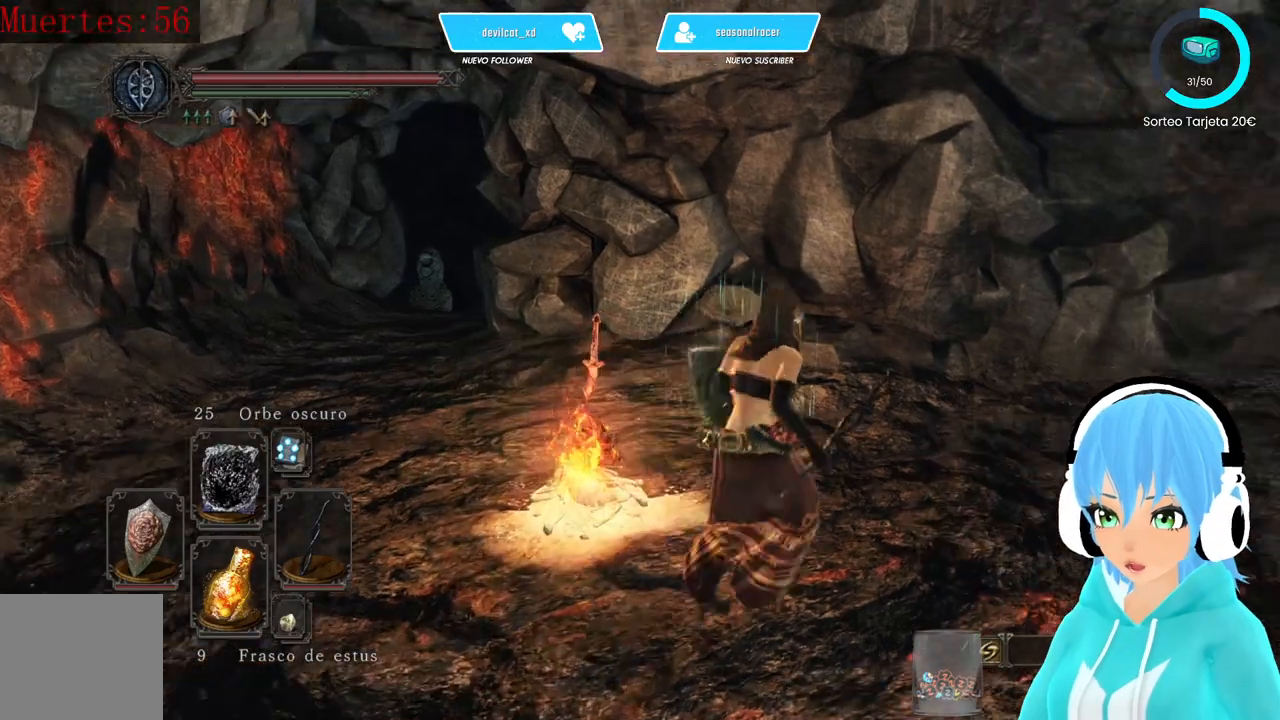
{"buttons": [], "left_stick": "center", "right_stick": "left", "events": [[250, "left_stick", "center"], [500, "right_stick", "left"]]}
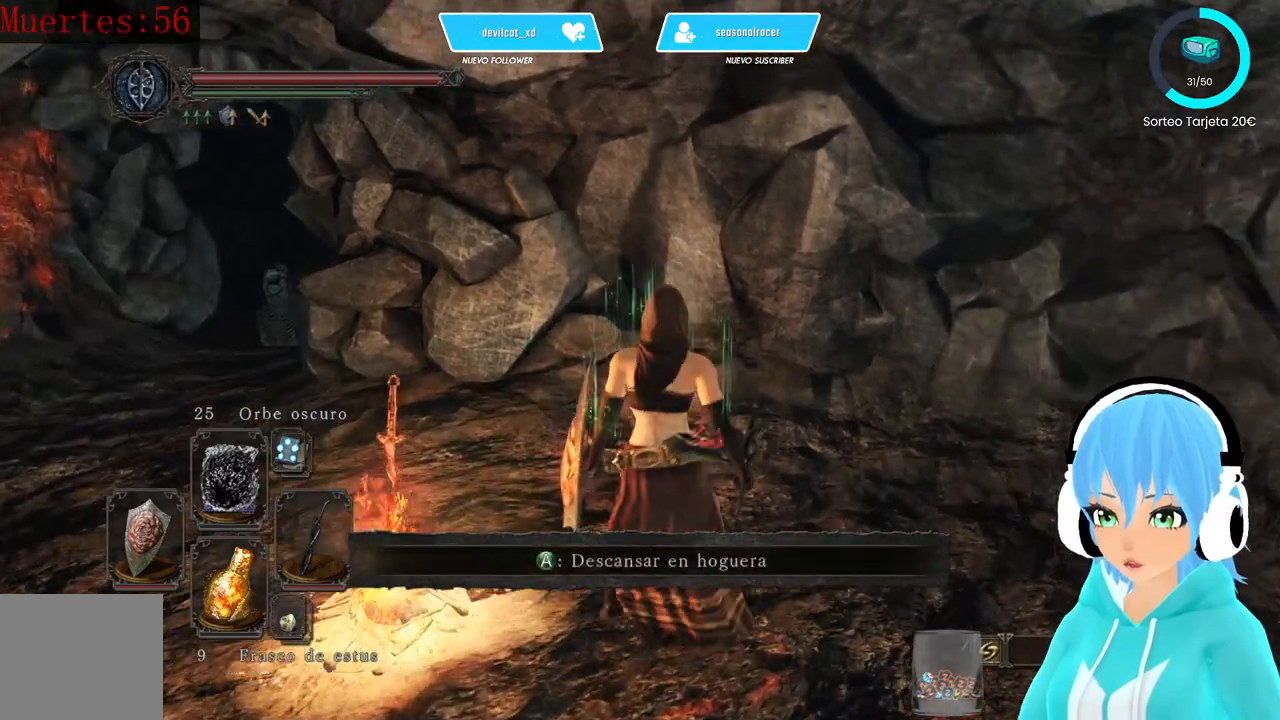
{"buttons": [], "left_stick": "center", "right_stick": "left", "events": []}
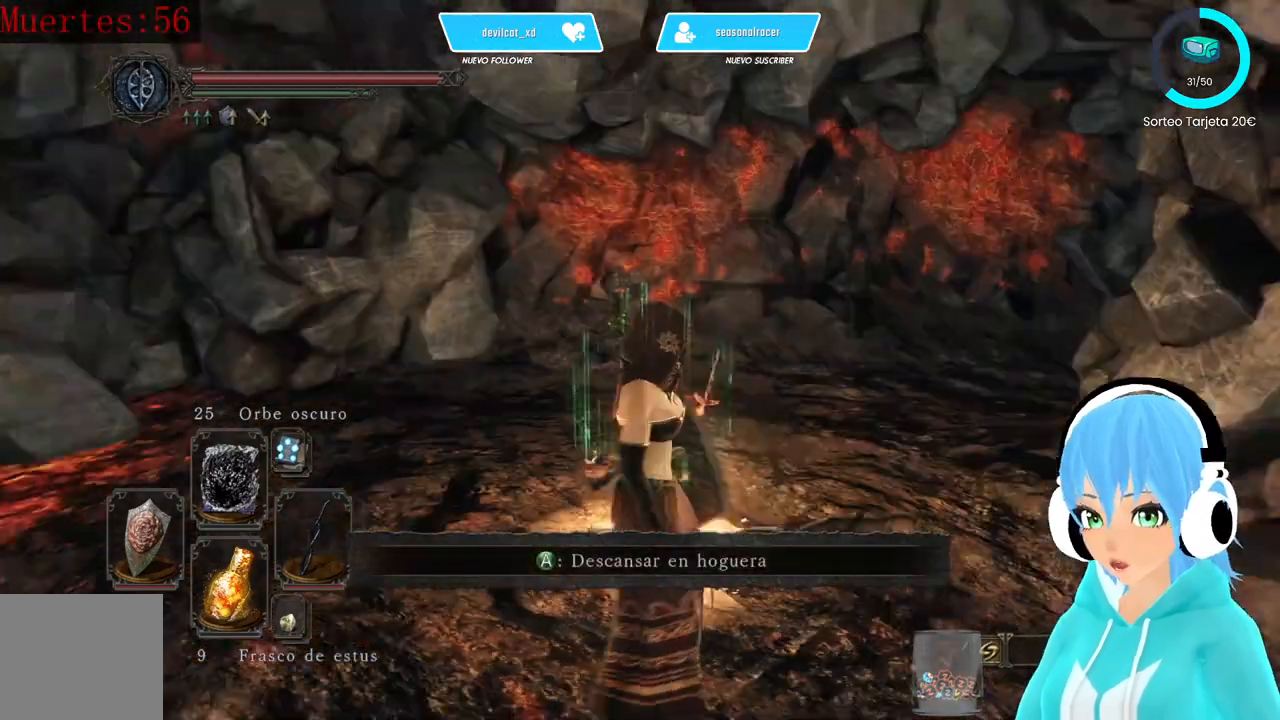
{"buttons": [], "left_stick": "up-left", "right_stick": "center", "events": [[167, "left_stick", "left"], [167, "right_stick", "center"], [250, "left_stick", "up-left"]]}
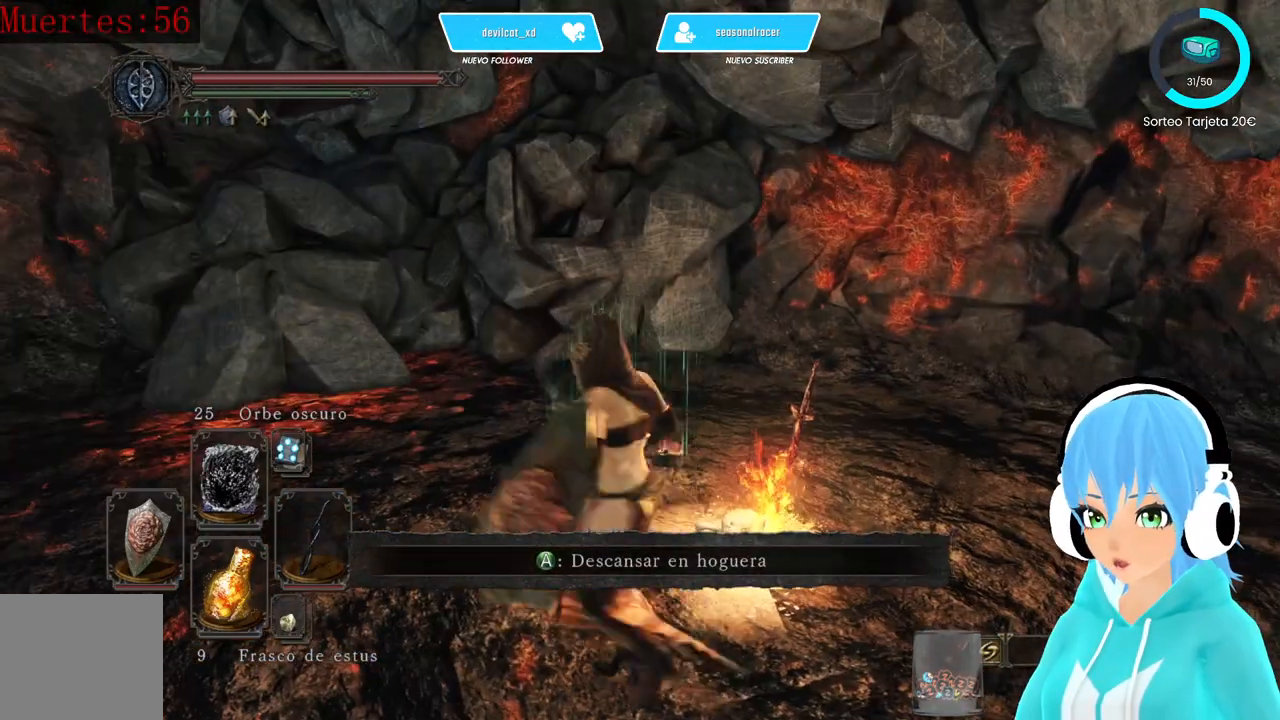
{"buttons": [], "left_stick": "up-left", "right_stick": "left", "events": [[500, "right_stick", "left"]]}
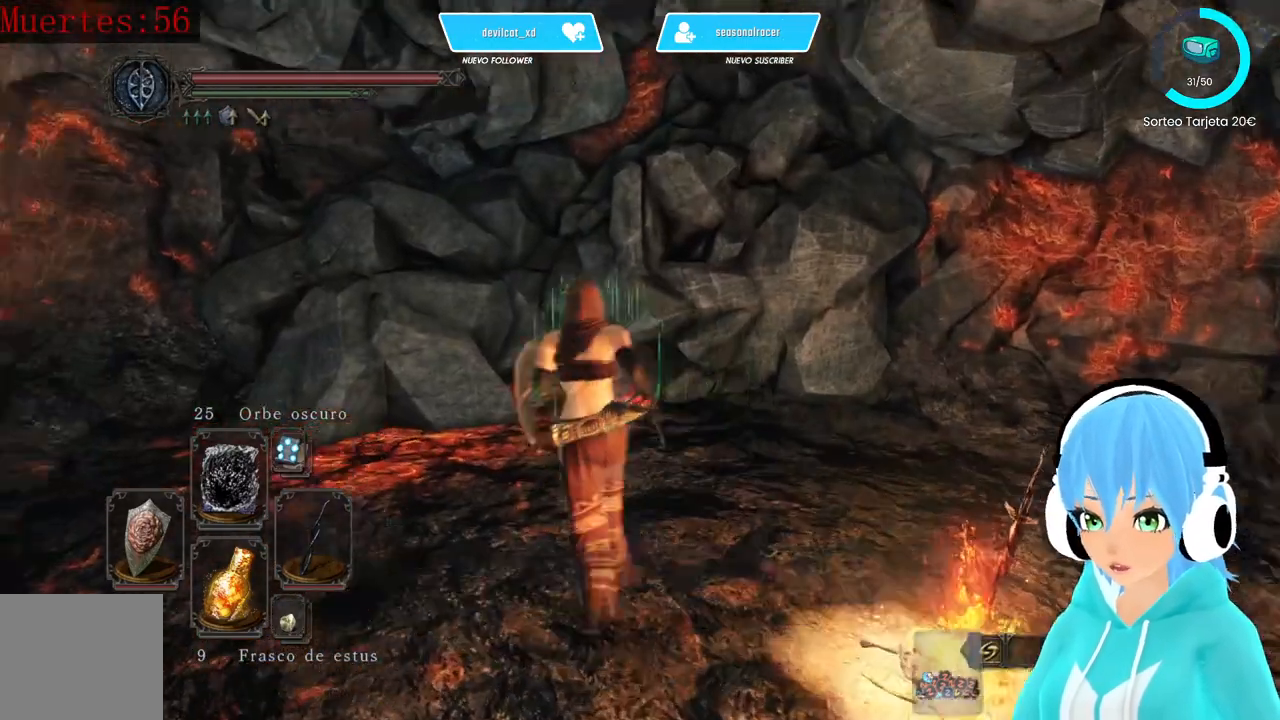
{"buttons": [], "left_stick": "center", "right_stick": "left", "events": [[250, "left_stick", "center"]]}
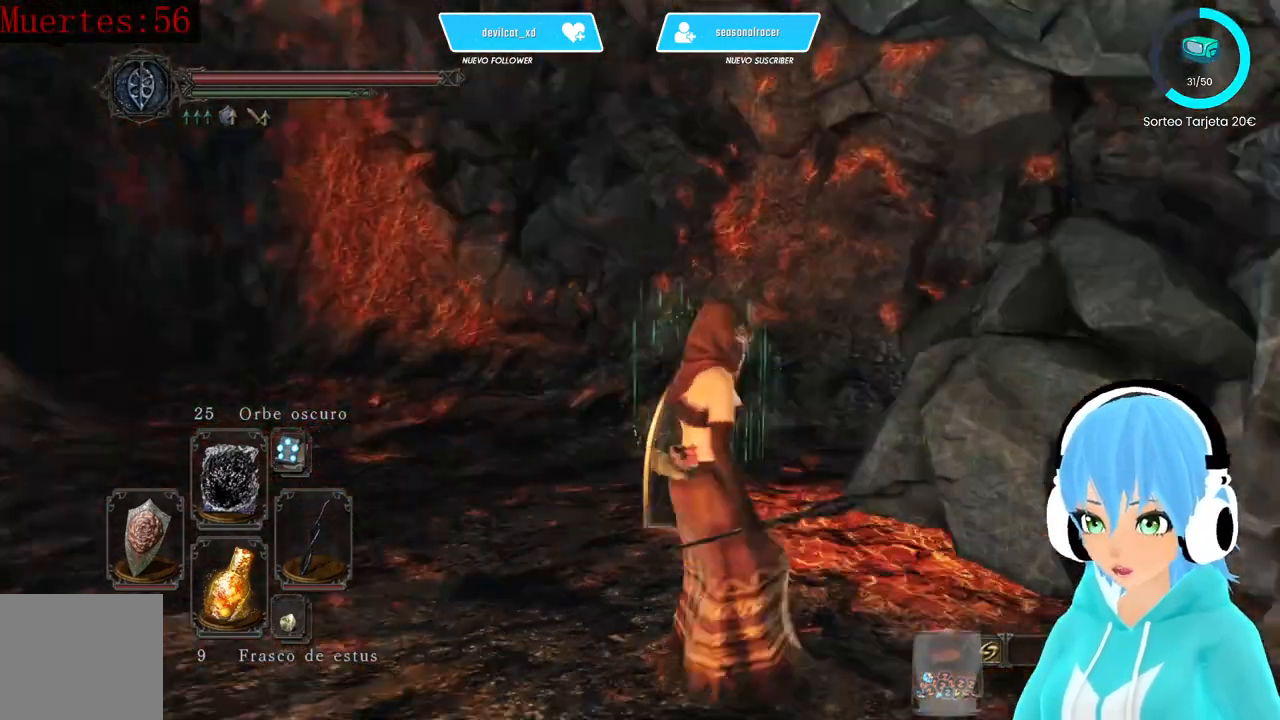
{"buttons": [], "left_stick": "up", "right_stick": "center", "events": [[167, "left_stick", "up"], [167, "right_stick", "center"]]}
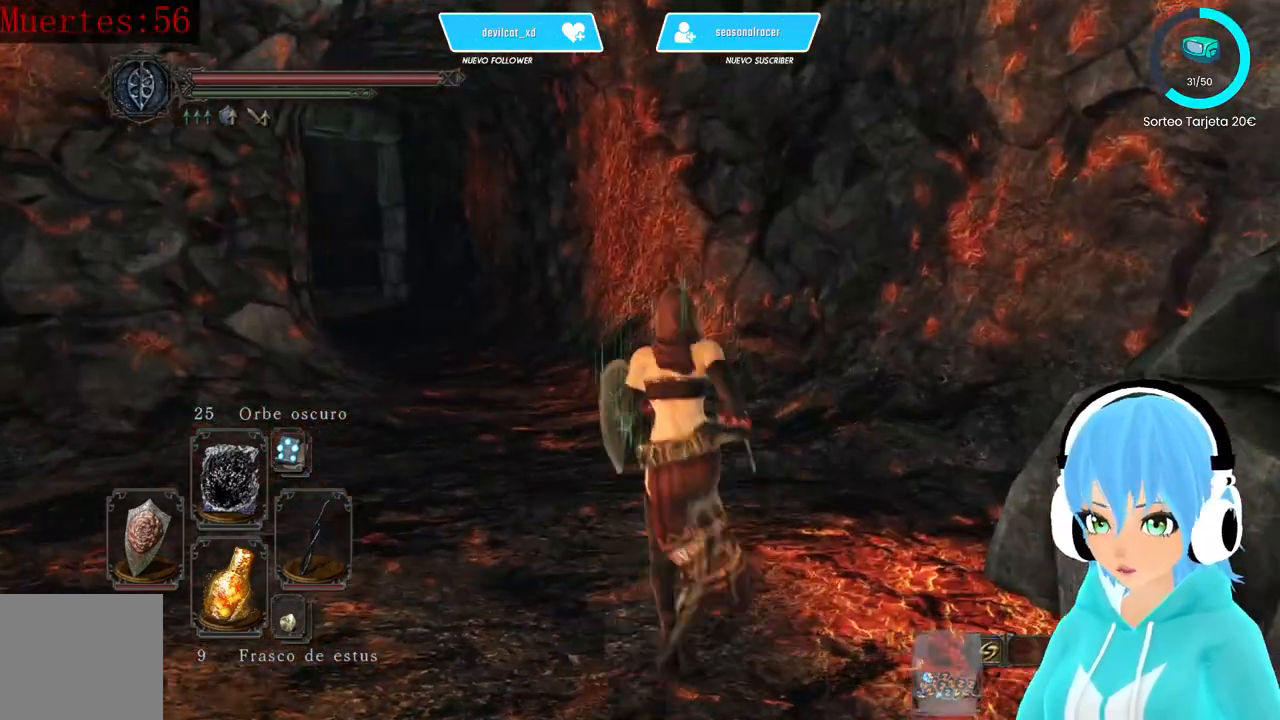
{"buttons": [], "left_stick": "up-left", "right_stick": "left", "events": [[83, "right_stick", "left"], [250, "left_stick", "up-left"]]}
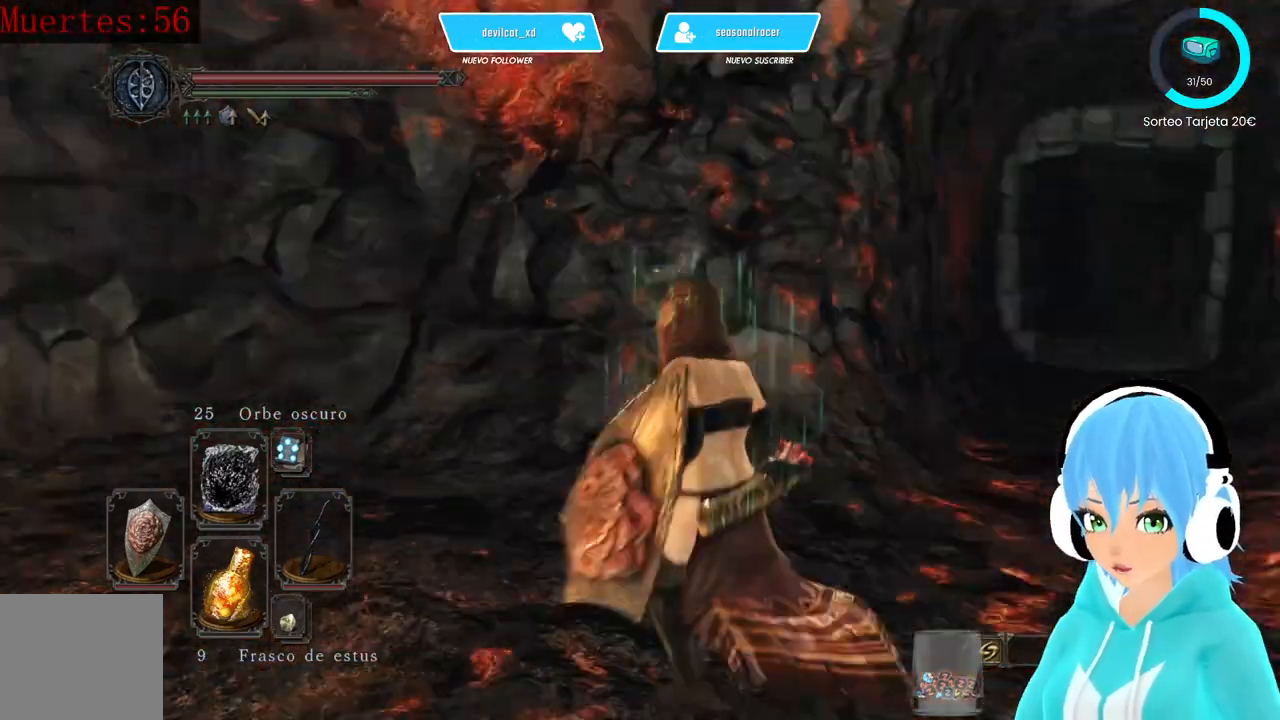
{"buttons": [], "left_stick": "center", "right_stick": "center", "events": [[250, "left_stick", "center"], [500, "right_stick", "center"]]}
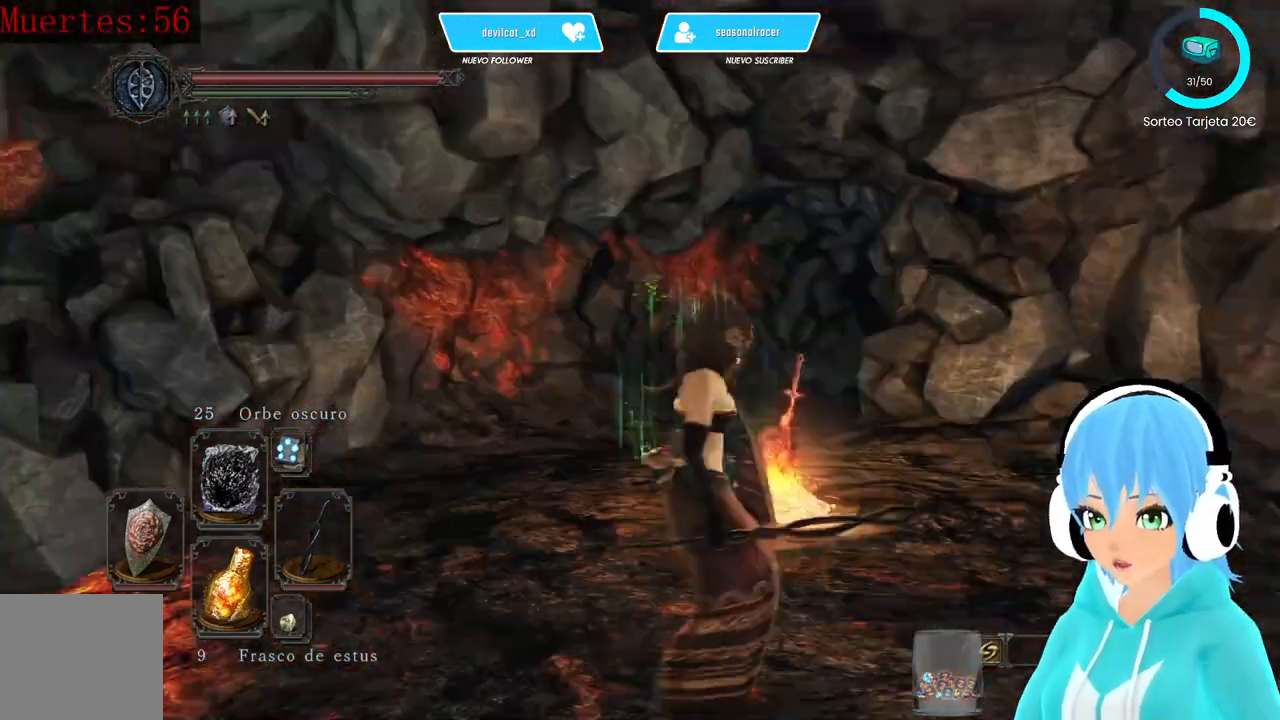
{"buttons": [], "left_stick": "up-right", "right_stick": "center", "events": [[167, "left_stick", "up-right"], [333, "B", "down"], [417, "B", "up"]]}